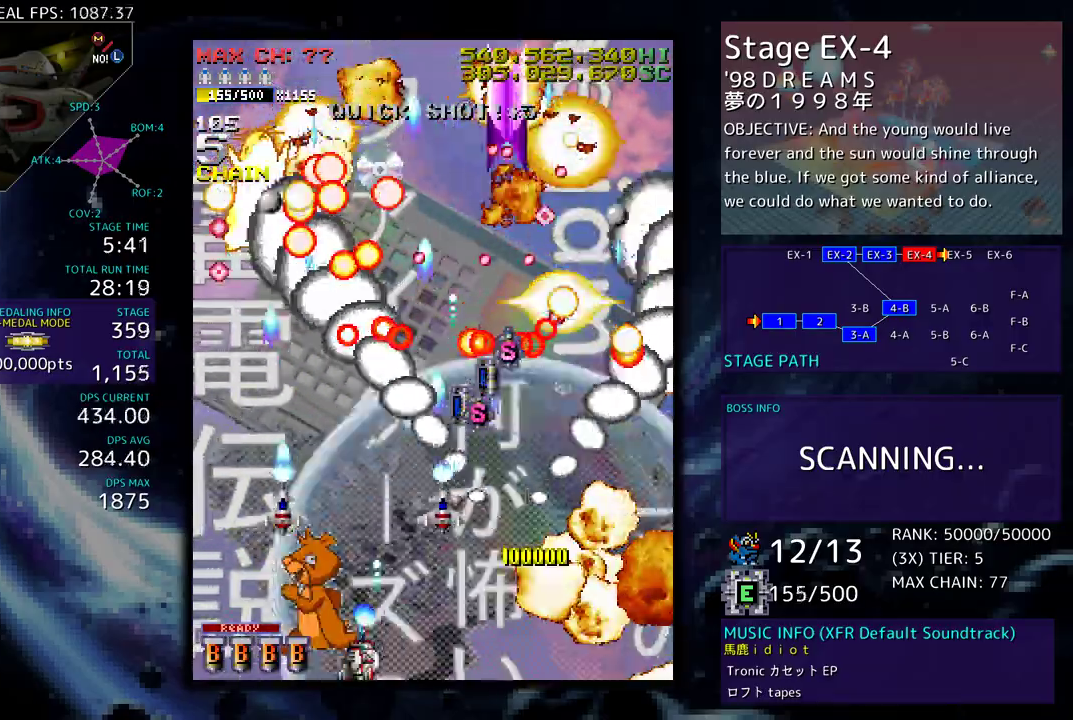
Gameplay with a controller; each line is a JSON object with the inputs held at the frame after it. "events" lists button and stick changes between this image and that frame as [ms after this image, input, new state], when the widget could be followed in between. Not read: L3 R3 other_buttons.
{"buttons": ["DPAD_UP"], "events": [[217, "DPAD_LEFT", "up"], [350, "DPAD_RIGHT", "down"], [367, "DPAD_UP", "down"], [417, "DPAD_RIGHT", "up"]]}
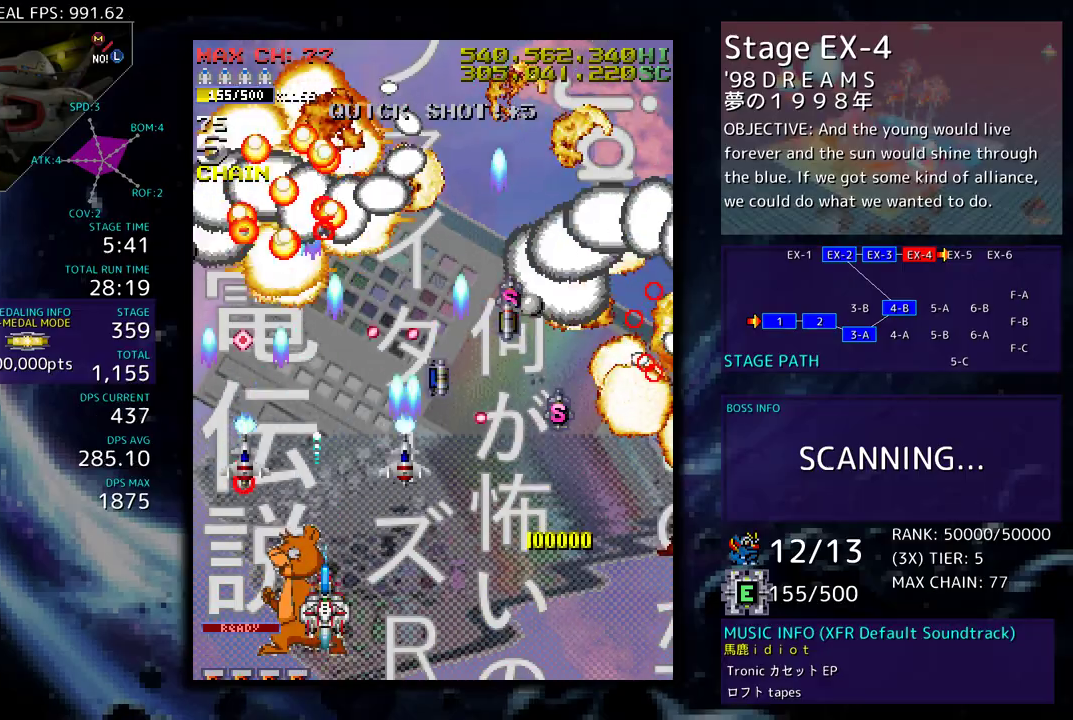
{"buttons": ["DPAD_DOWN", "DPAD_RIGHT"], "events": [[17, "DPAD_RIGHT", "down"], [33, "DPAD_UP", "up"], [133, "DPAD_DOWN", "down"]]}
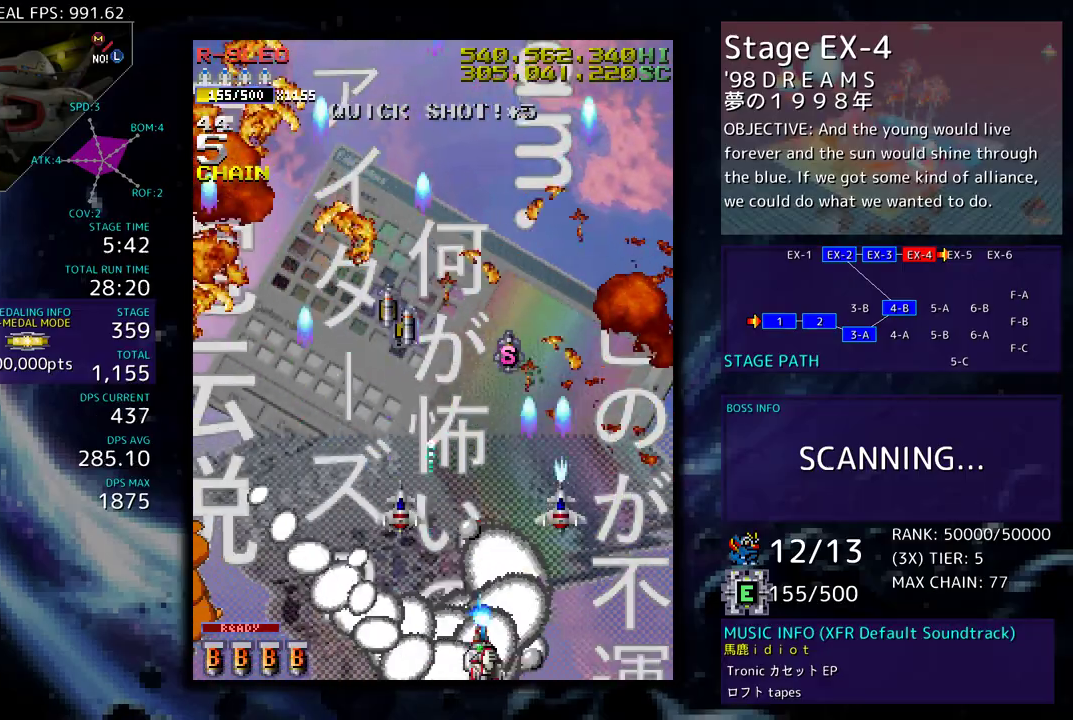
{"buttons": ["DPAD_UP", "DPAD_LEFT"], "events": [[117, "DPAD_DOWN", "up"], [133, "DPAD_UP", "down"], [183, "DPAD_RIGHT", "up"], [267, "DPAD_UP", "up"], [400, "DPAD_LEFT", "down"], [400, "DPAD_UP", "down"]]}
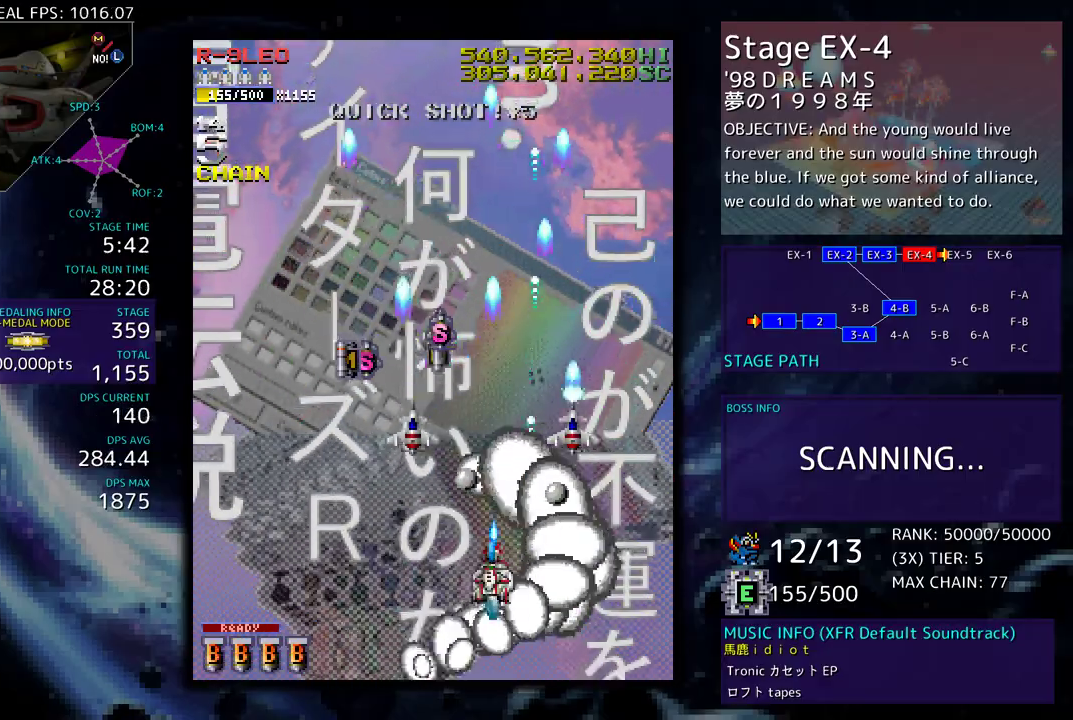
{"buttons": ["DPAD_UP"], "events": [[300, "DPAD_UP", "up"], [333, "DPAD_LEFT", "up"], [467, "DPAD_UP", "down"]]}
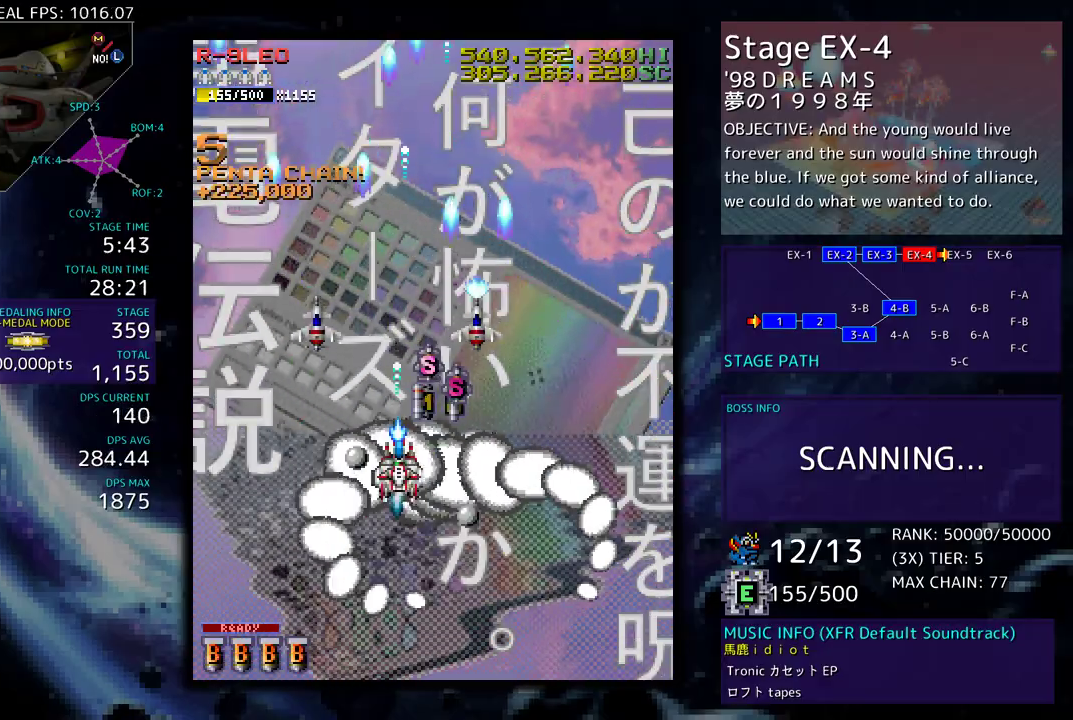
{"buttons": [], "events": [[83, "DPAD_RIGHT", "down"], [167, "DPAD_UP", "up"], [183, "DPAD_DOWN", "down"], [417, "DPAD_DOWN", "up"], [450, "DPAD_RIGHT", "up"]]}
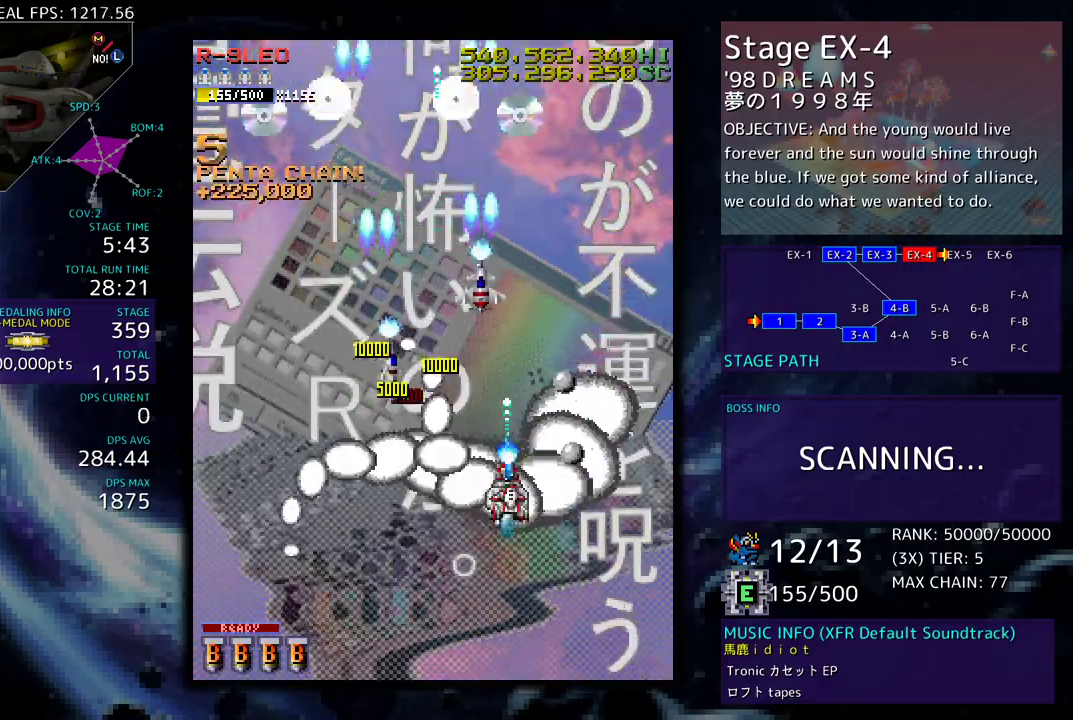
{"buttons": ["DPAD_LEFT"], "events": [[233, "DPAD_DOWN", "down"], [367, "DPAD_RIGHT", "down"], [400, "DPAD_DOWN", "up"], [417, "DPAD_UP", "down"], [433, "DPAD_RIGHT", "up"], [450, "DPAD_LEFT", "down"], [483, "DPAD_UP", "up"]]}
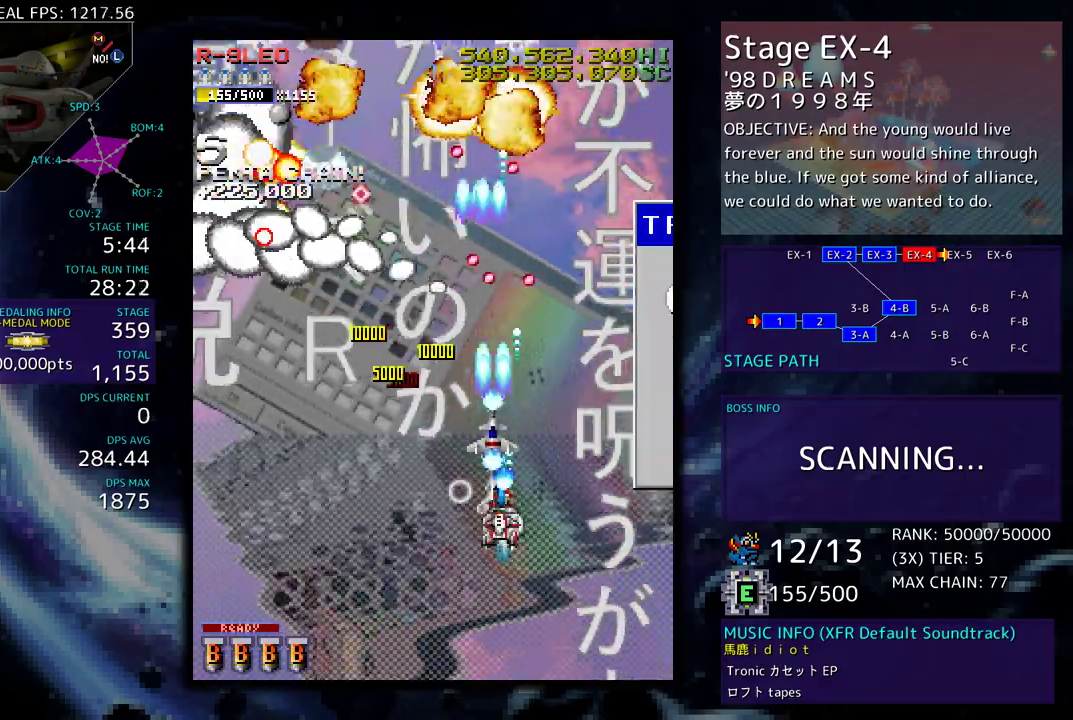
{"buttons": ["DPAD_UP", "DPAD_LEFT"], "events": [[33, "DPAD_DOWN", "down"], [200, "DPAD_DOWN", "up"], [283, "DPAD_UP", "down"], [417, "DPAD_LEFT", "up"], [433, "DPAD_RIGHT", "down"], [467, "DPAD_RIGHT", "up"], [483, "DPAD_LEFT", "down"]]}
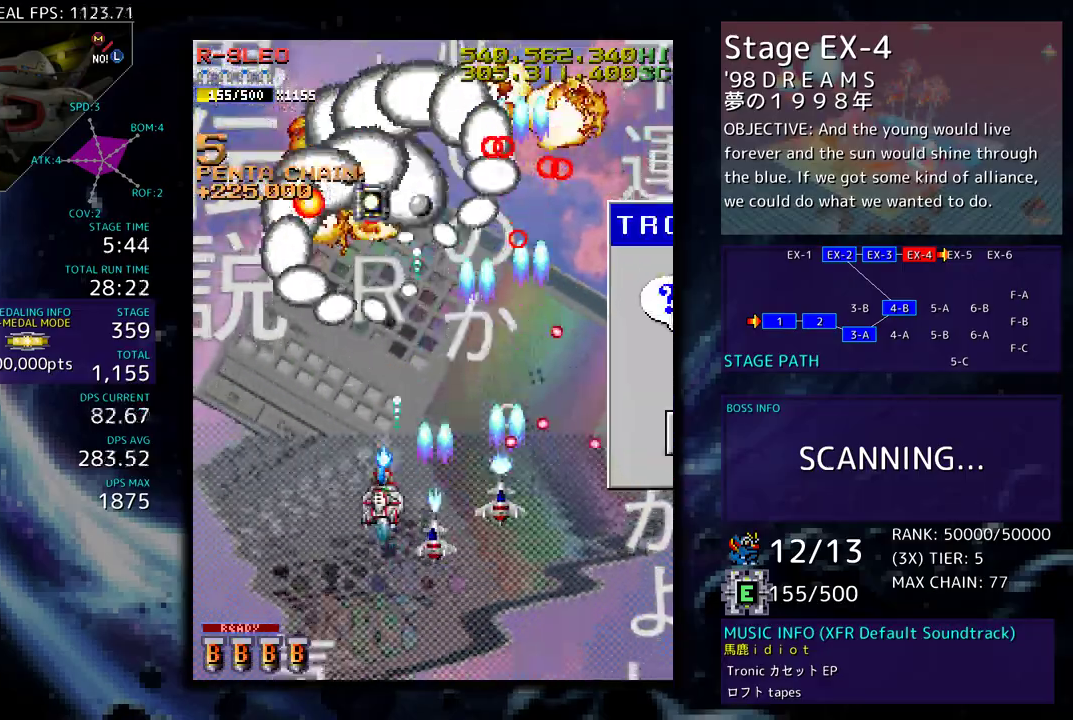
{"buttons": ["DPAD_UP", "DPAD_RIGHT"], "events": [[17, "DPAD_UP", "up"], [100, "DPAD_UP", "down"], [267, "DPAD_LEFT", "up"], [283, "DPAD_RIGHT", "down"], [283, "DPAD_UP", "up"], [300, "DPAD_DOWN", "down"], [367, "DPAD_DOWN", "up"], [400, "DPAD_UP", "down"]]}
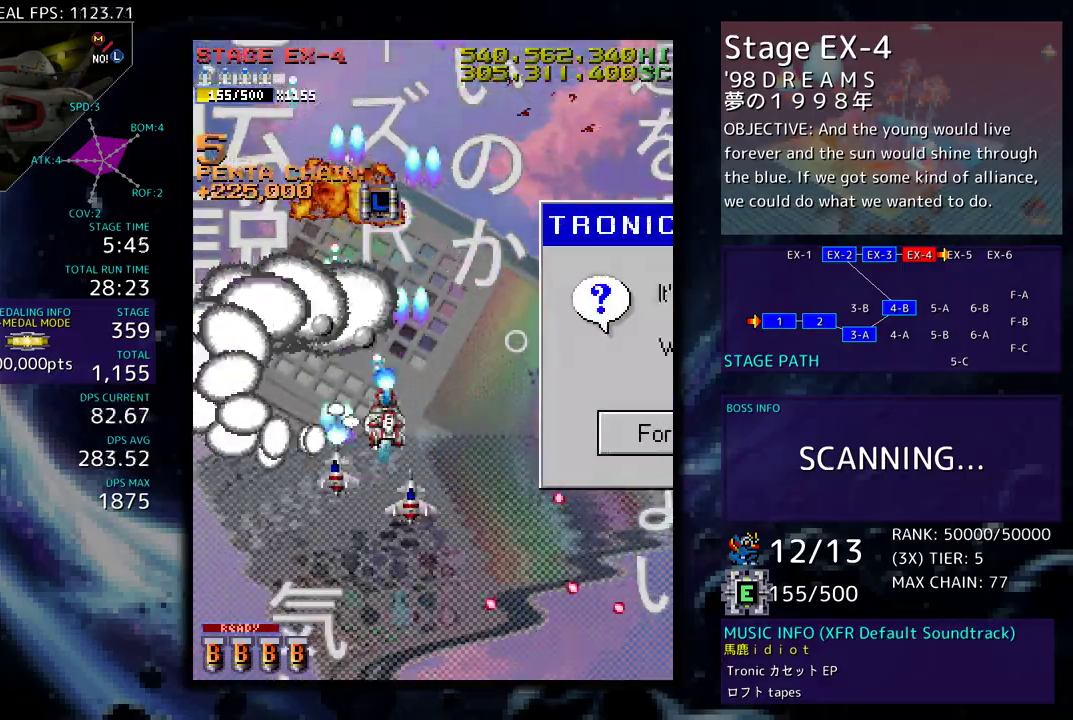
{"buttons": ["DPAD_RIGHT"], "events": [[100, "DPAD_UP", "up"], [167, "DPAD_DOWN", "down"], [300, "DPAD_DOWN", "up"]]}
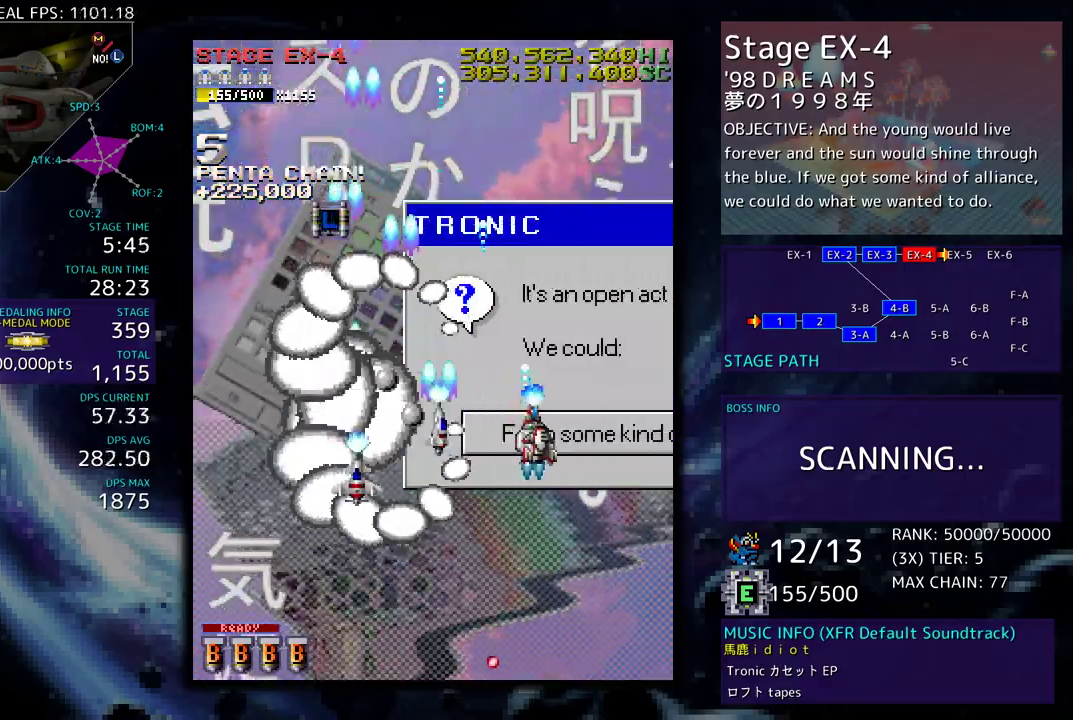
{"buttons": ["DPAD_LEFT"], "events": [[83, "DPAD_RIGHT", "up"], [317, "DPAD_LEFT", "down"], [417, "DPAD_LEFT", "up"], [500, "DPAD_LEFT", "down"]]}
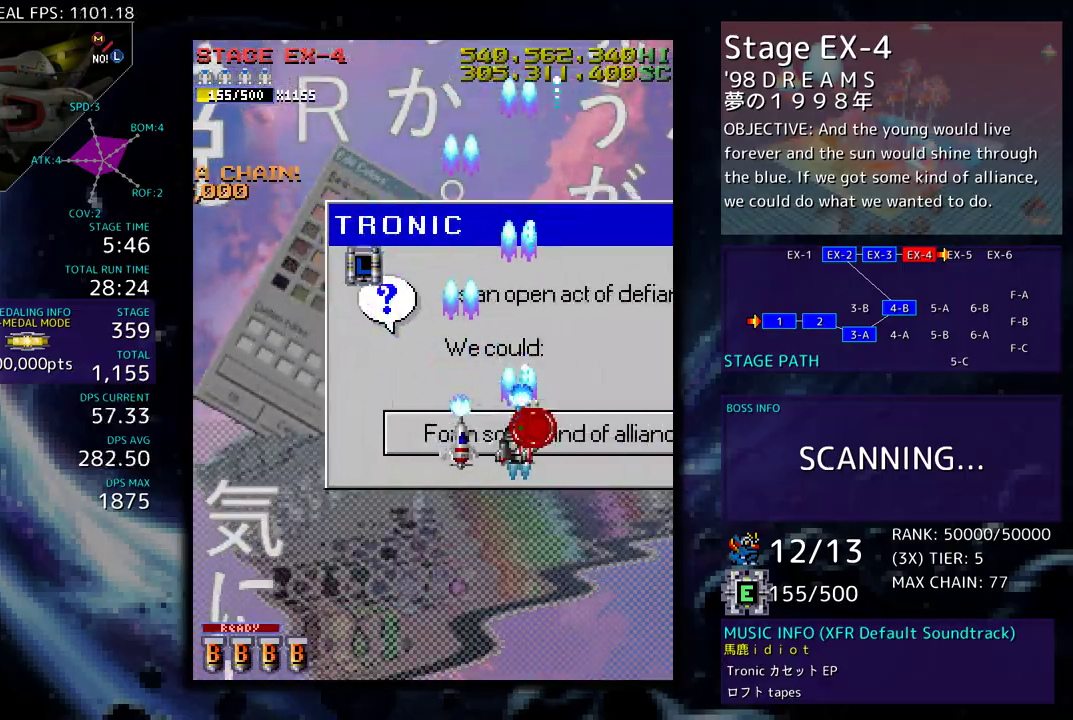
{"buttons": [], "events": [[83, "DPAD_LEFT", "up"], [200, "DPAD_LEFT", "down"], [233, "DPAD_LEFT", "up"], [333, "DPAD_LEFT", "down"], [417, "DPAD_LEFT", "up"]]}
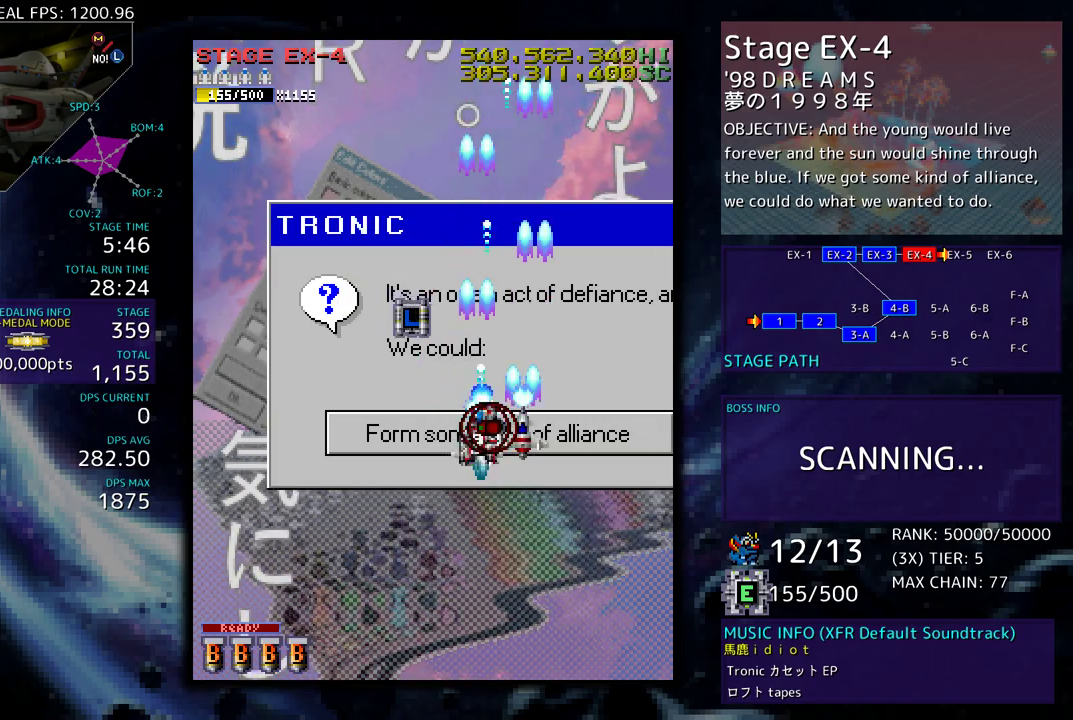
{"buttons": ["DPAD_LEFT"], "events": [[17, "DPAD_LEFT", "down"], [83, "DPAD_LEFT", "up"], [200, "DPAD_LEFT", "down"], [350, "DPAD_DOWN", "down"], [467, "DPAD_DOWN", "up"]]}
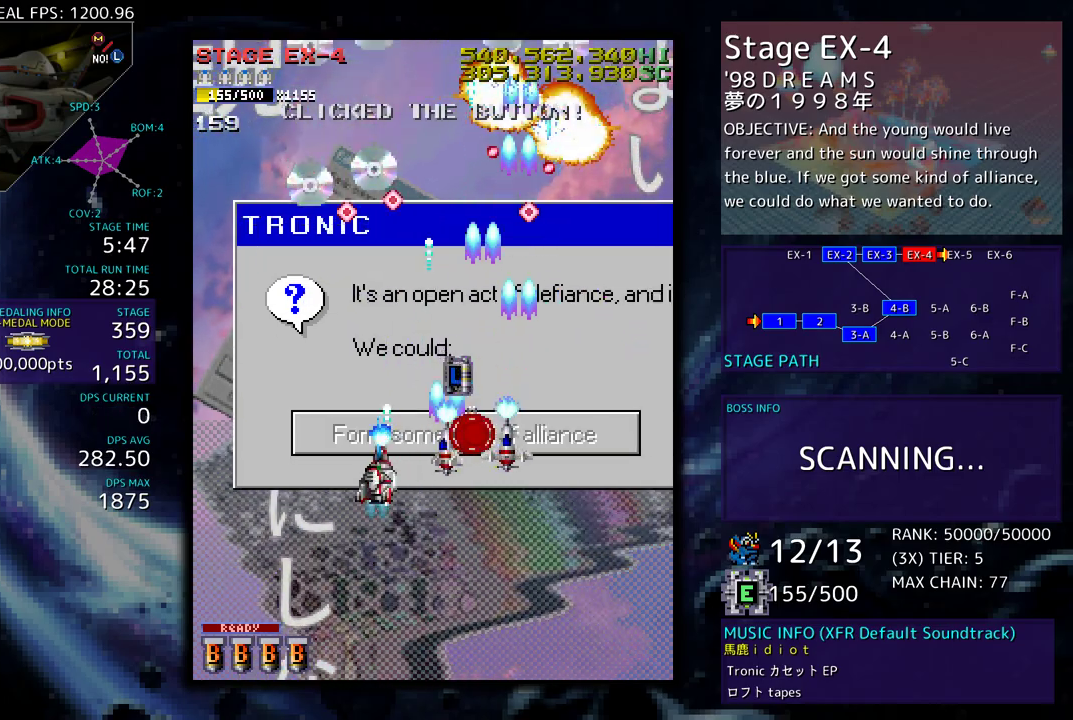
{"buttons": ["DPAD_DOWN"], "events": [[117, "DPAD_DOWN", "down"], [300, "DPAD_LEFT", "up"], [317, "DPAD_RIGHT", "down"], [500, "DPAD_RIGHT", "up"]]}
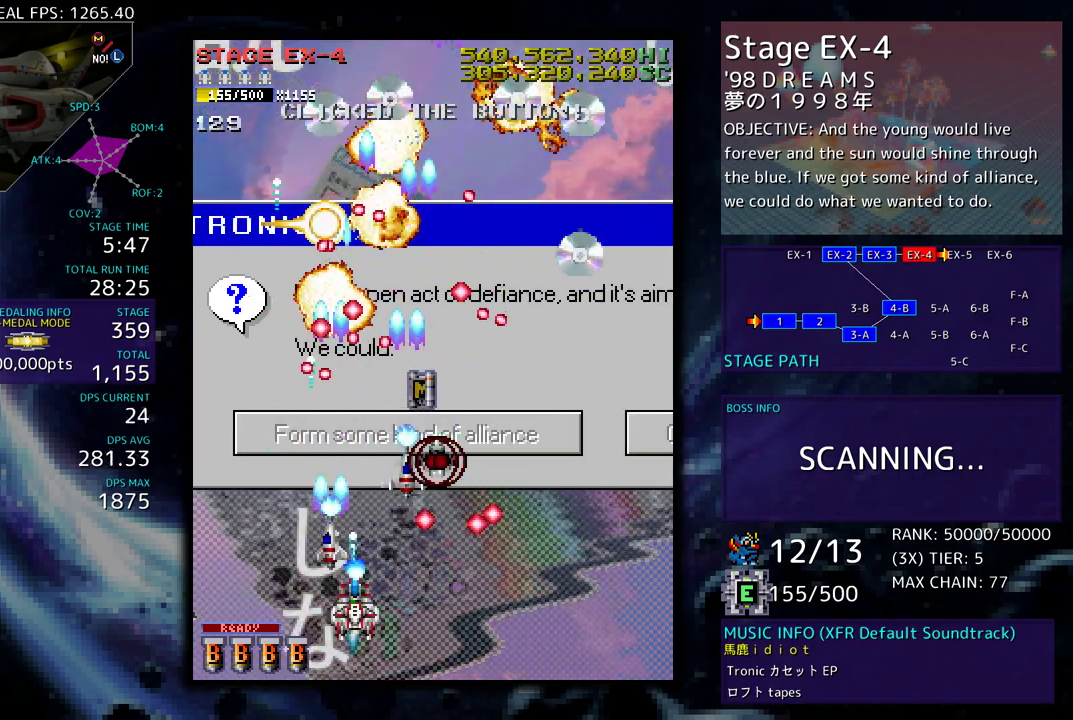
{"buttons": ["DPAD_DOWN", "DPAD_RIGHT"], "events": [[17, "DPAD_LEFT", "down"], [133, "DPAD_LEFT", "up"], [133, "DPAD_RIGHT", "down"]]}
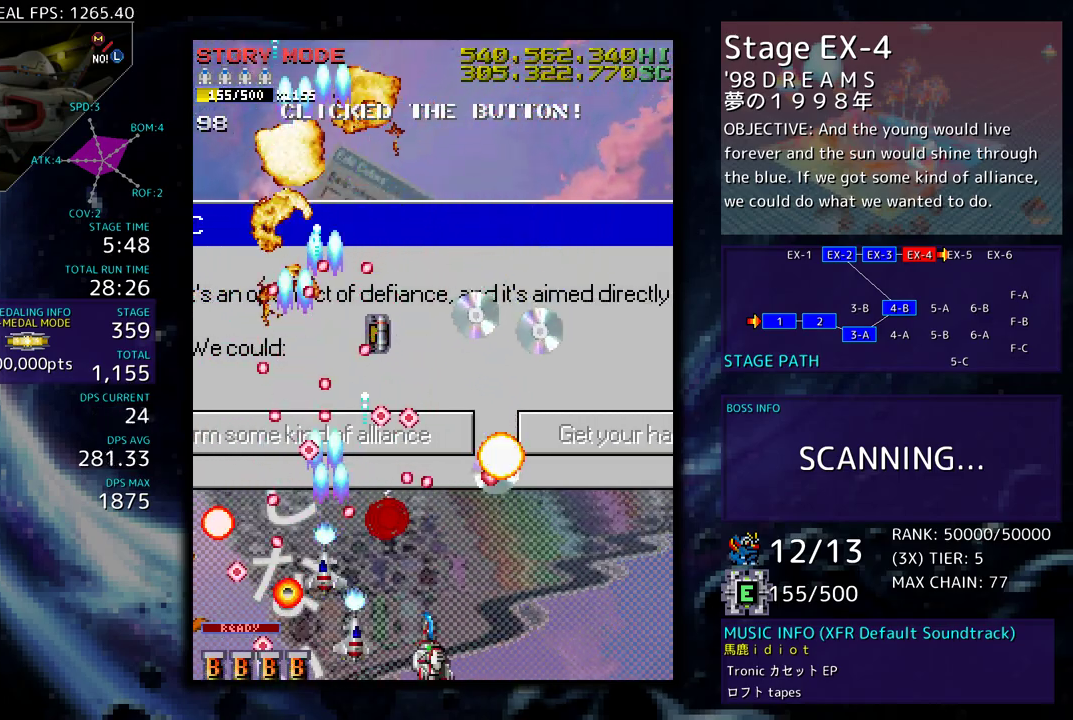
{"buttons": ["DPAD_UP", "DPAD_RIGHT"], "events": [[150, "DPAD_DOWN", "up"], [167, "DPAD_UP", "down"]]}
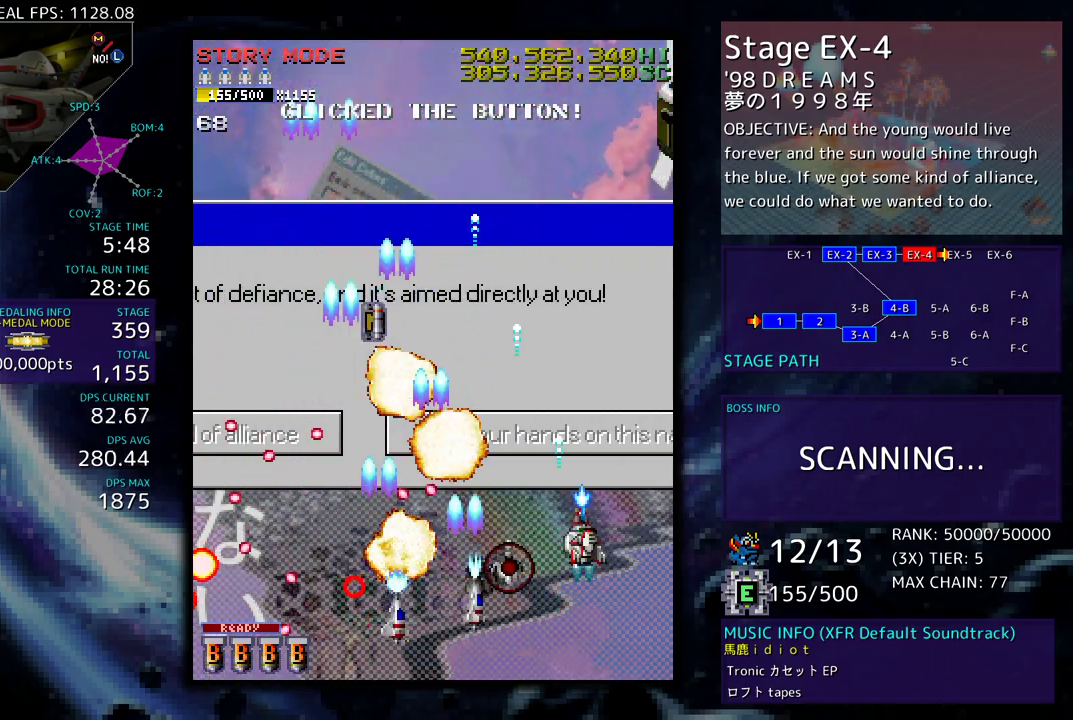
{"buttons": ["DPAD_UP", "DPAD_LEFT"], "events": [[67, "DPAD_RIGHT", "up"], [100, "DPAD_LEFT", "down"], [367, "DPAD_DOWN", "down"], [367, "DPAD_LEFT", "up"], [367, "DPAD_UP", "up"], [450, "DPAD_DOWN", "up"], [450, "DPAD_LEFT", "down"], [467, "DPAD_UP", "down"]]}
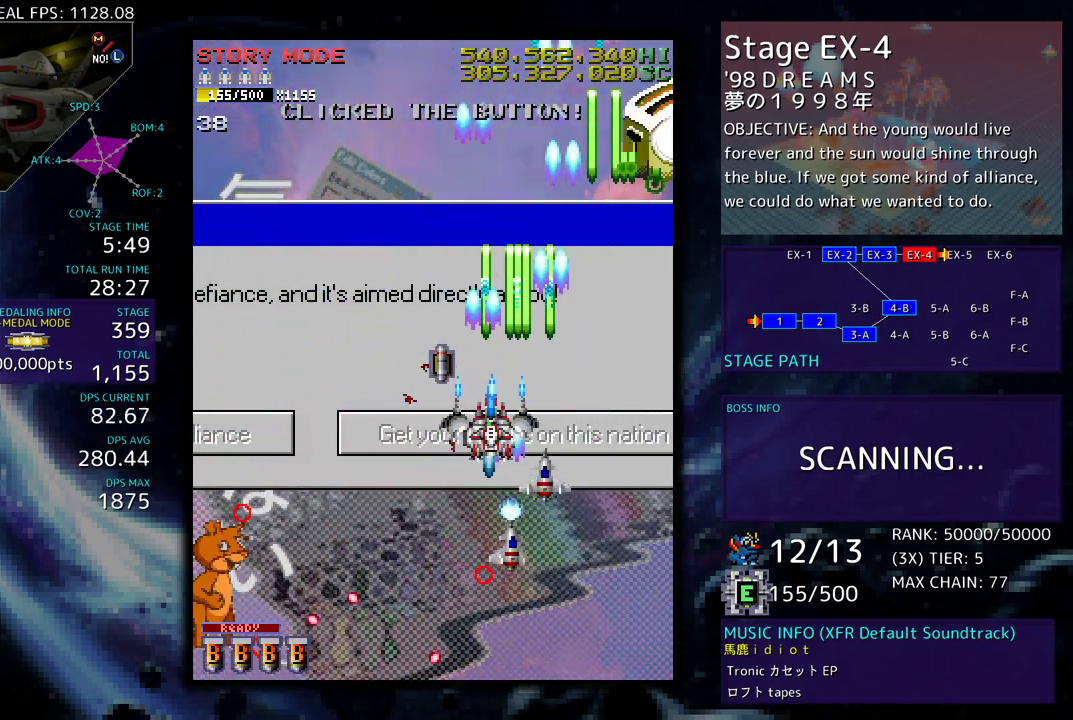
{"buttons": ["DPAD_DOWN"], "events": [[117, "DPAD_UP", "up"], [133, "DPAD_DOWN", "down"], [500, "DPAD_LEFT", "up"]]}
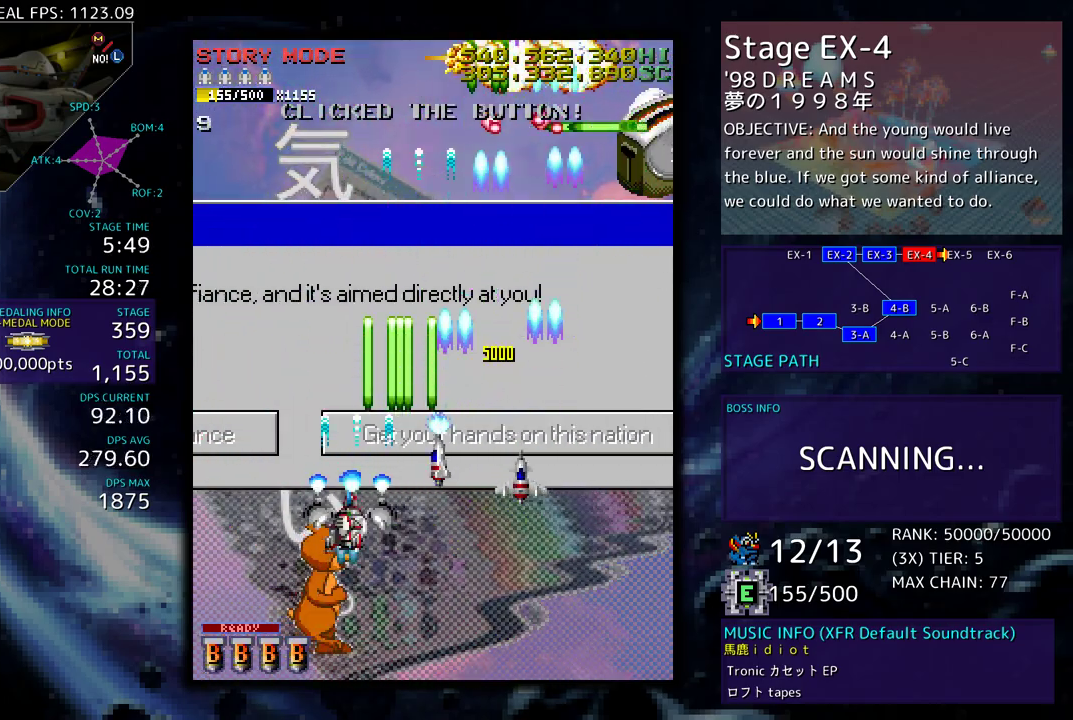
{"buttons": ["DPAD_DOWN", "DPAD_RIGHT"]}
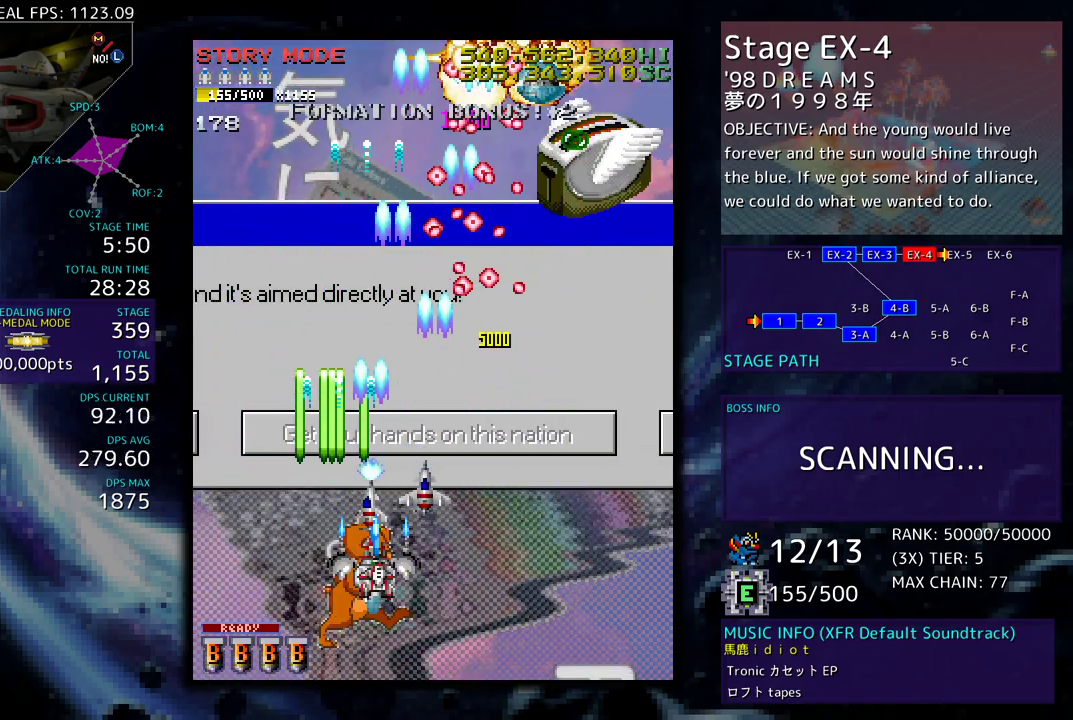
{"buttons": ["DPAD_UP", "DPAD_RIGHT"], "events": [[217, "DPAD_DOWN", "up"], [233, "DPAD_UP", "down"]]}
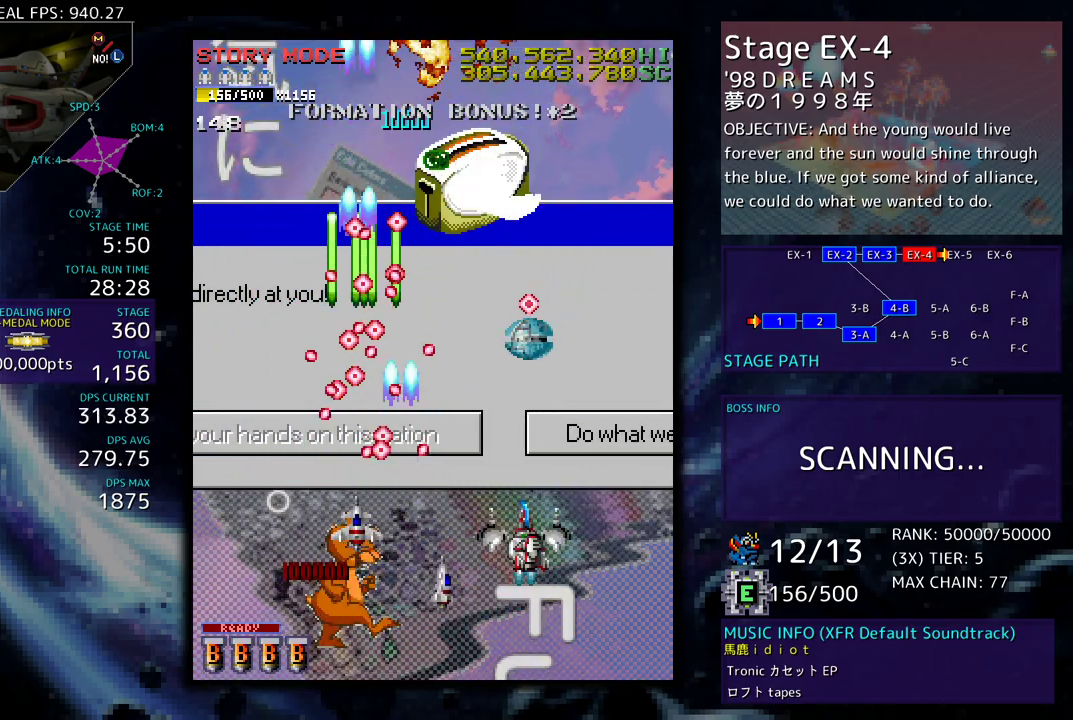
{"buttons": [], "events": [[367, "DPAD_UP", "up"], [383, "DPAD_DOWN", "down"], [417, "DPAD_RIGHT", "up"], [483, "DPAD_DOWN", "up"]]}
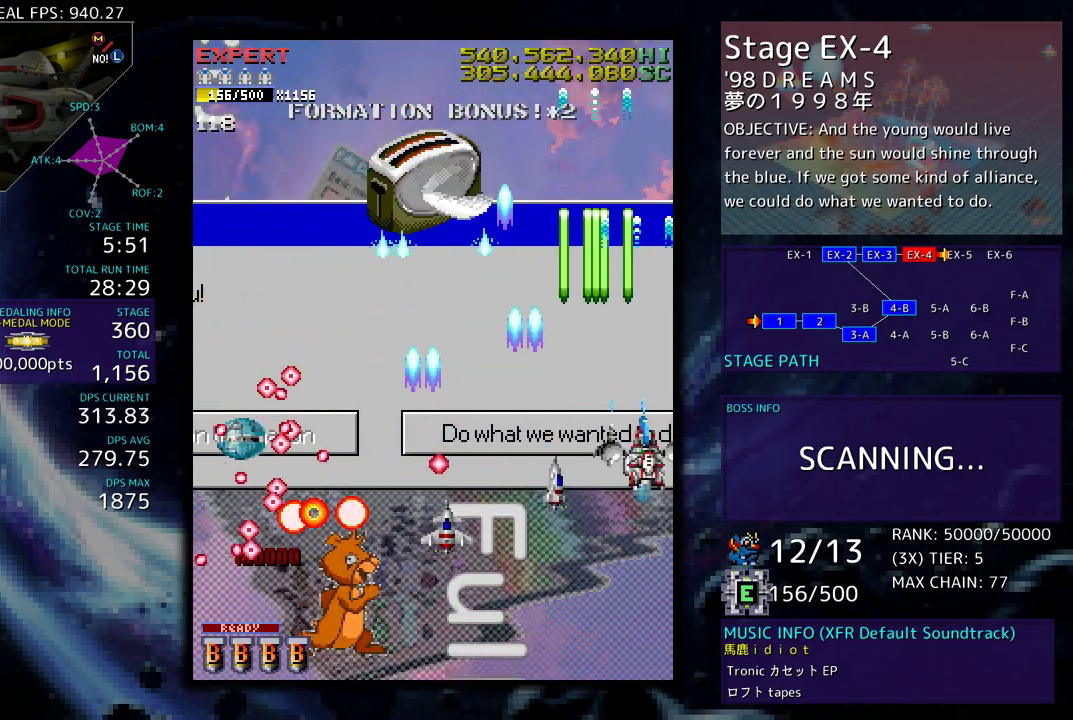
{"buttons": [], "events": [[150, "DPAD_UP", "down"], [167, "DPAD_LEFT", "down"], [233, "DPAD_LEFT", "up"], [250, "DPAD_UP", "up"], [367, "DPAD_LEFT", "down"], [417, "DPAD_LEFT", "up"]]}
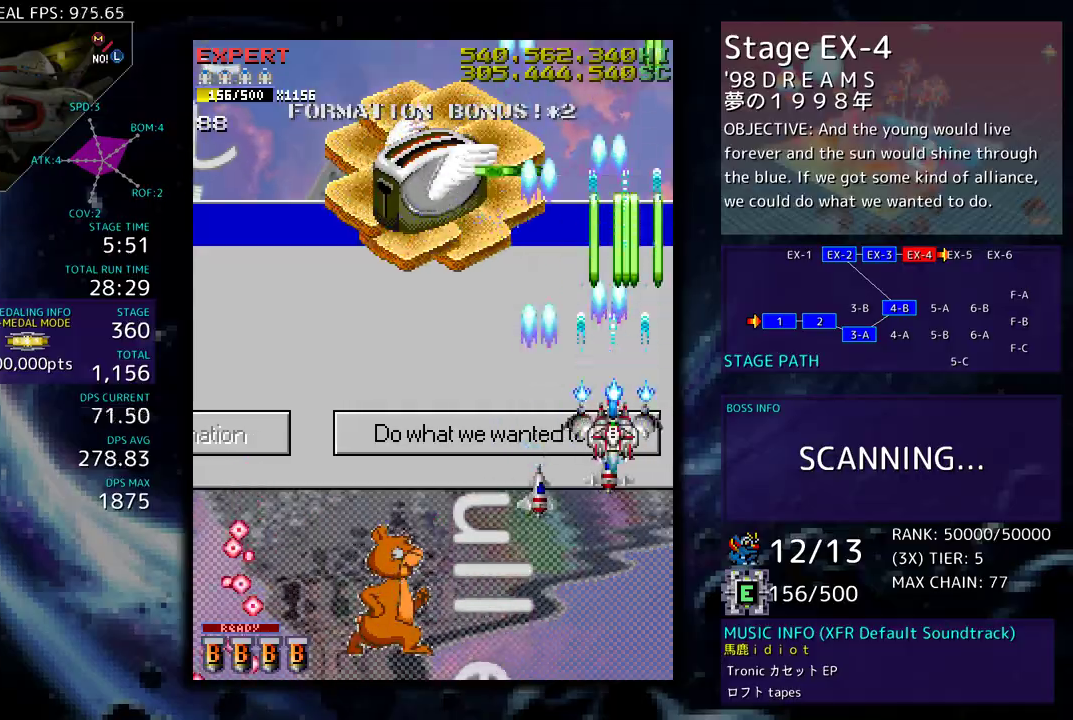
{"buttons": ["DPAD_DOWN", "DPAD_LEFT"], "events": [[17, "DPAD_LEFT", "down"], [83, "DPAD_LEFT", "up"], [150, "DPAD_DOWN", "down"], [233, "DPAD_DOWN", "up"], [300, "DPAD_LEFT", "down"], [400, "DPAD_LEFT", "up"], [433, "DPAD_DOWN", "down"], [450, "DPAD_LEFT", "down"]]}
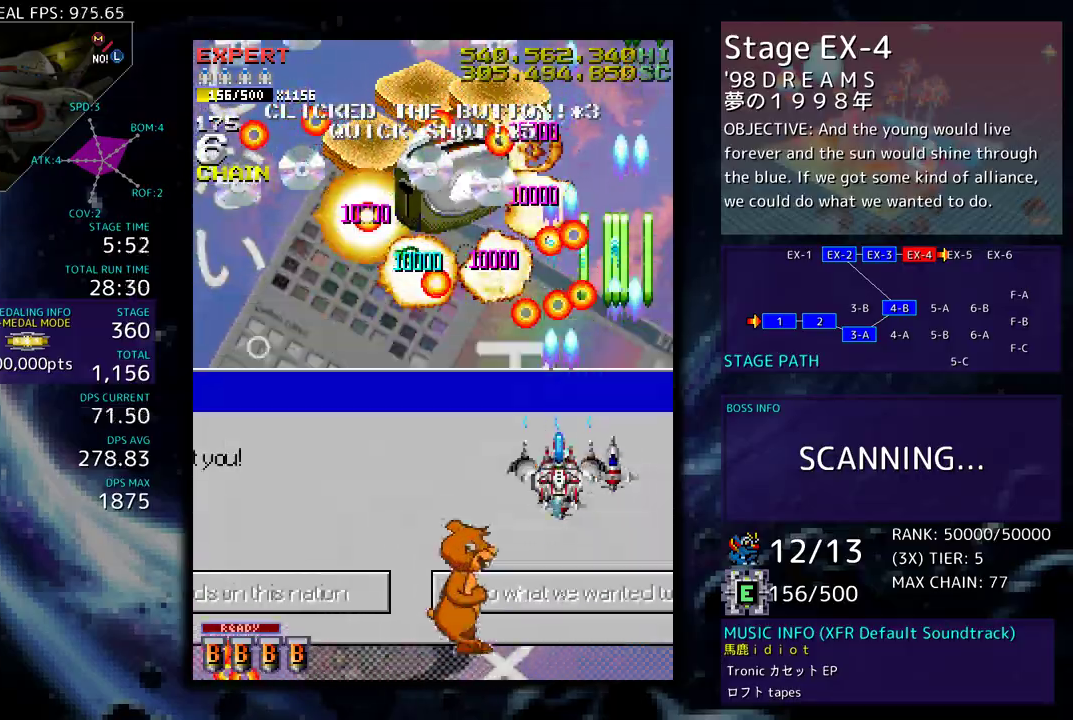
{"buttons": ["DPAD_DOWN", "DPAD_LEFT"], "events": [[17, "DPAD_DOWN", "up"], [100, "DPAD_DOWN", "down"], [350, "DPAD_LEFT", "up"], [417, "DPAD_RIGHT", "down"], [450, "DPAD_RIGHT", "up"], [500, "DPAD_LEFT", "down"]]}
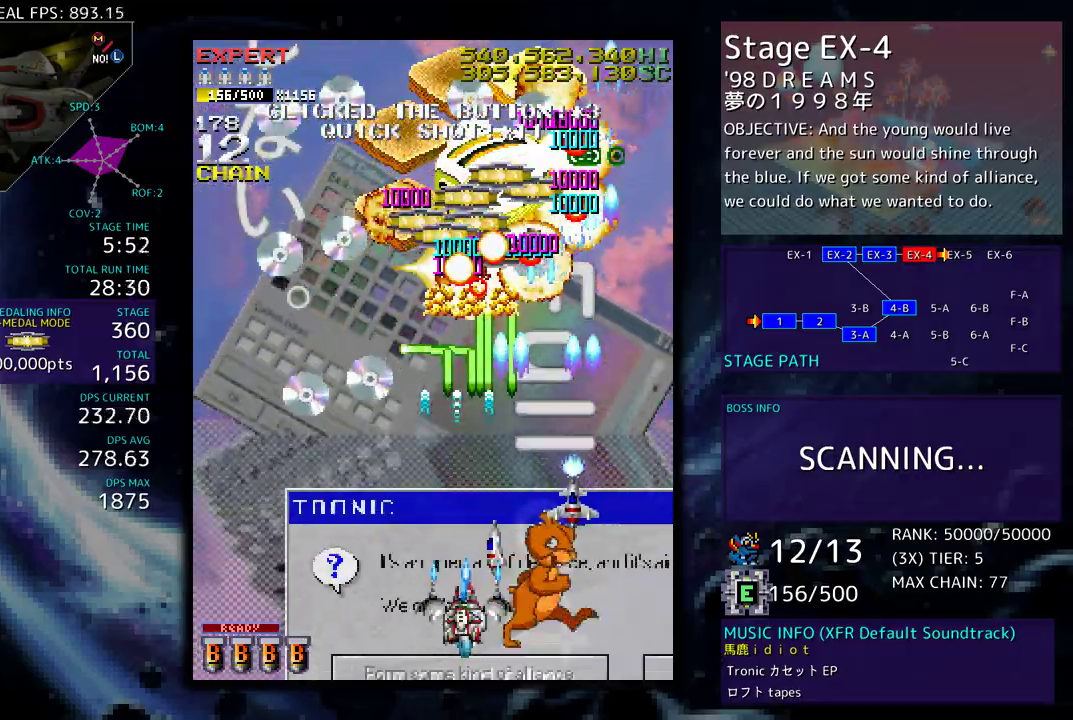
{"buttons": [], "events": [[100, "DPAD_LEFT", "up"], [183, "DPAD_LEFT", "down"], [200, "DPAD_DOWN", "up"], [317, "DPAD_LEFT", "up"], [350, "DPAD_LEFT", "down"], [467, "DPAD_LEFT", "up"]]}
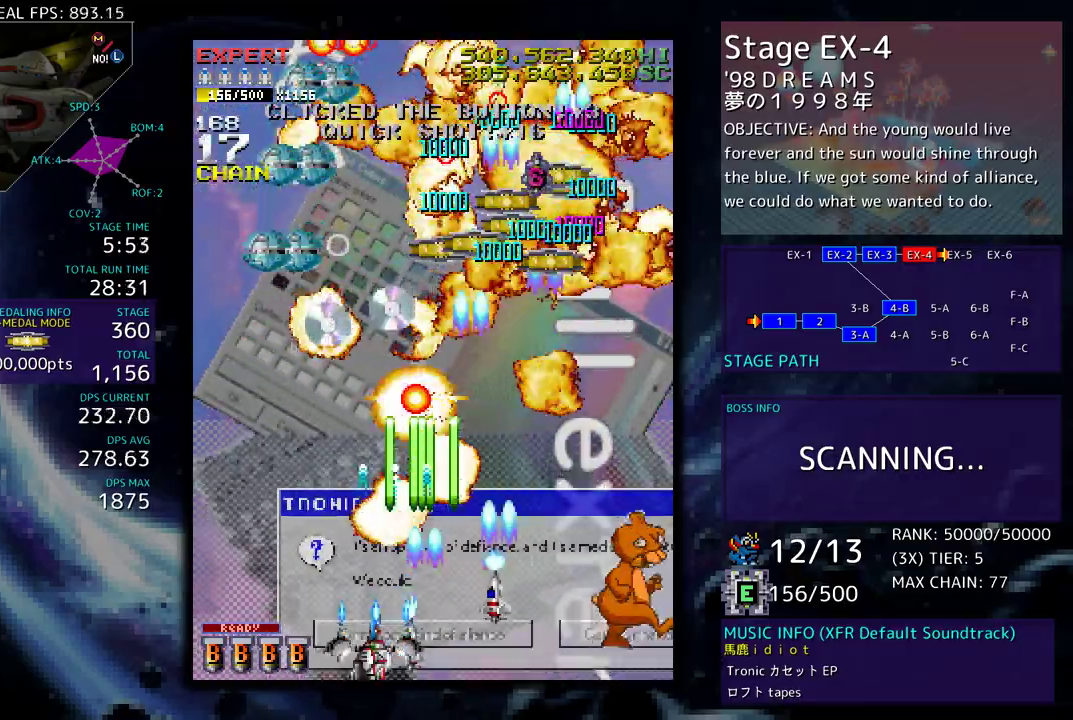
{"buttons": ["DPAD_DOWN", "DPAD_RIGHT"], "events": [[17, "DPAD_LEFT", "down"], [83, "DPAD_LEFT", "up"], [167, "DPAD_LEFT", "down"], [283, "DPAD_LEFT", "up"], [350, "DPAD_DOWN", "down"], [350, "DPAD_RIGHT", "down"]]}
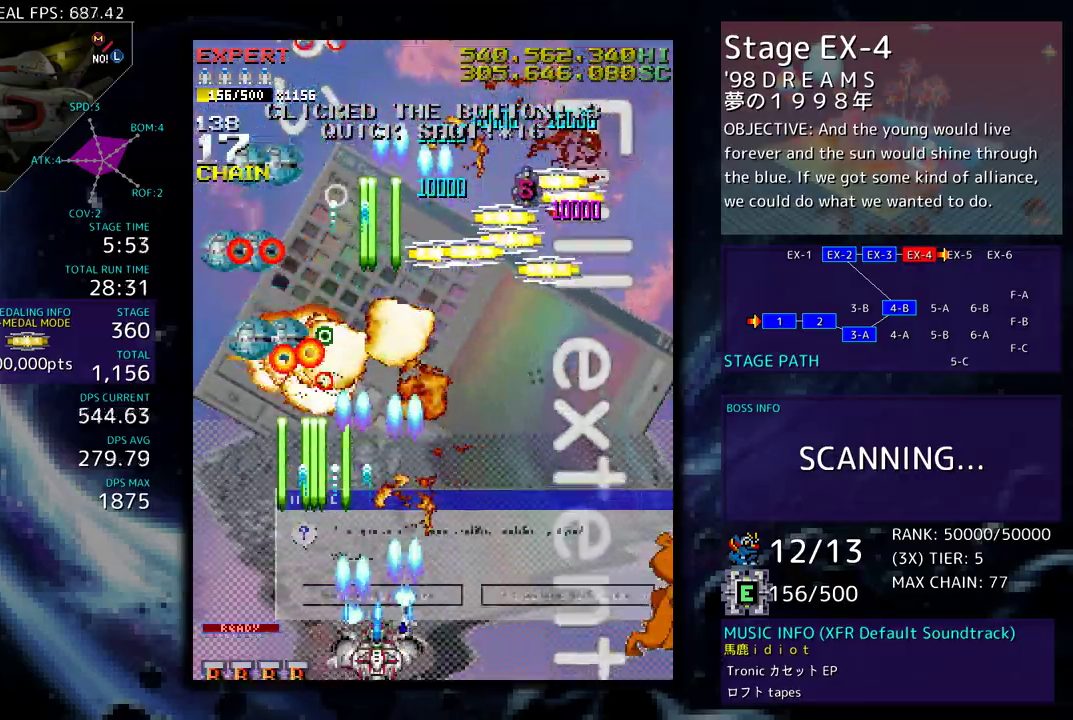
{"buttons": ["DPAD_LEFT"], "events": [[67, "DPAD_RIGHT", "up"], [83, "DPAD_DOWN", "up"], [300, "DPAD_RIGHT", "down"], [383, "DPAD_RIGHT", "up"], [433, "DPAD_LEFT", "down"]]}
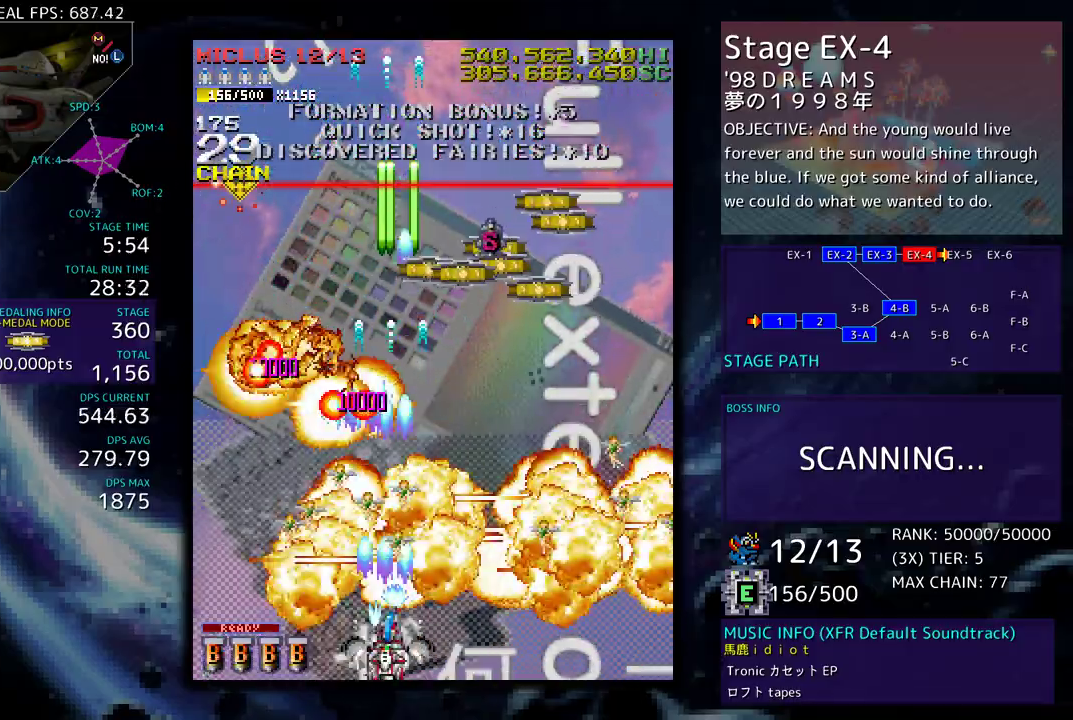
{"buttons": ["DPAD_LEFT"], "events": [[33, "DPAD_DOWN", "down"], [33, "DPAD_LEFT", "up"], [33, "DPAD_RIGHT", "down"], [50, "DPAD_DOWN", "up"], [117, "DPAD_UP", "down"], [450, "DPAD_RIGHT", "up"], [483, "DPAD_LEFT", "down"], [500, "DPAD_UP", "up"]]}
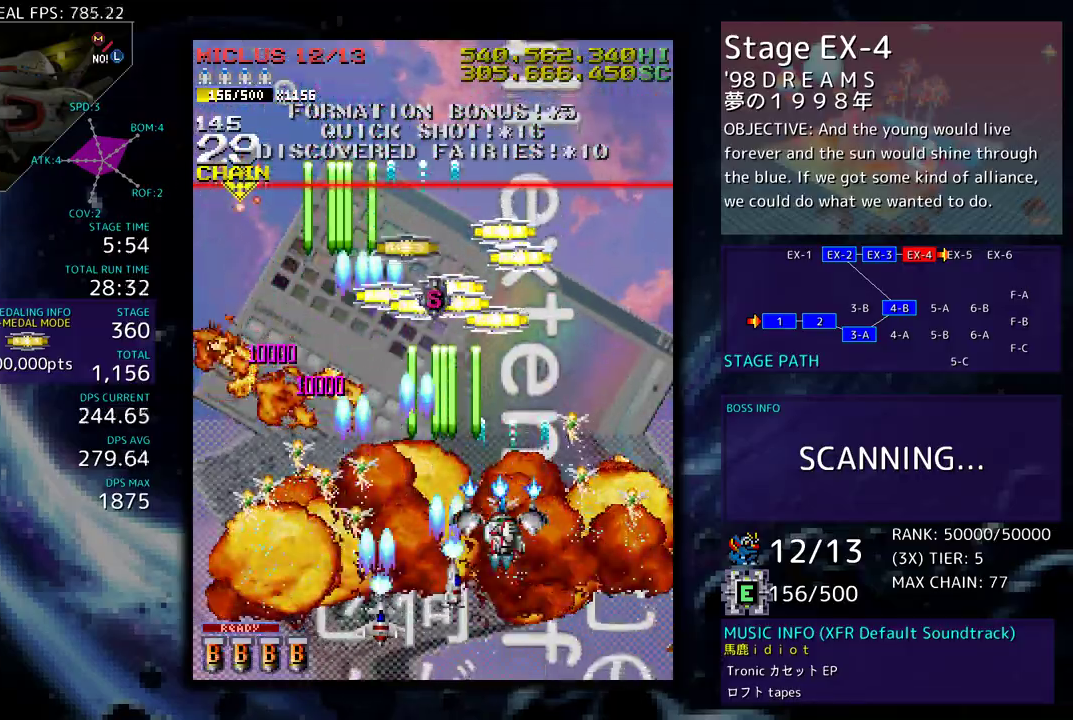
{"buttons": ["DPAD_UP", "DPAD_LEFT"], "events": [[17, "DPAD_DOWN", "down"], [33, "DPAD_LEFT", "up"], [150, "DPAD_DOWN", "up"], [217, "DPAD_LEFT", "down"], [233, "DPAD_UP", "down"]]}